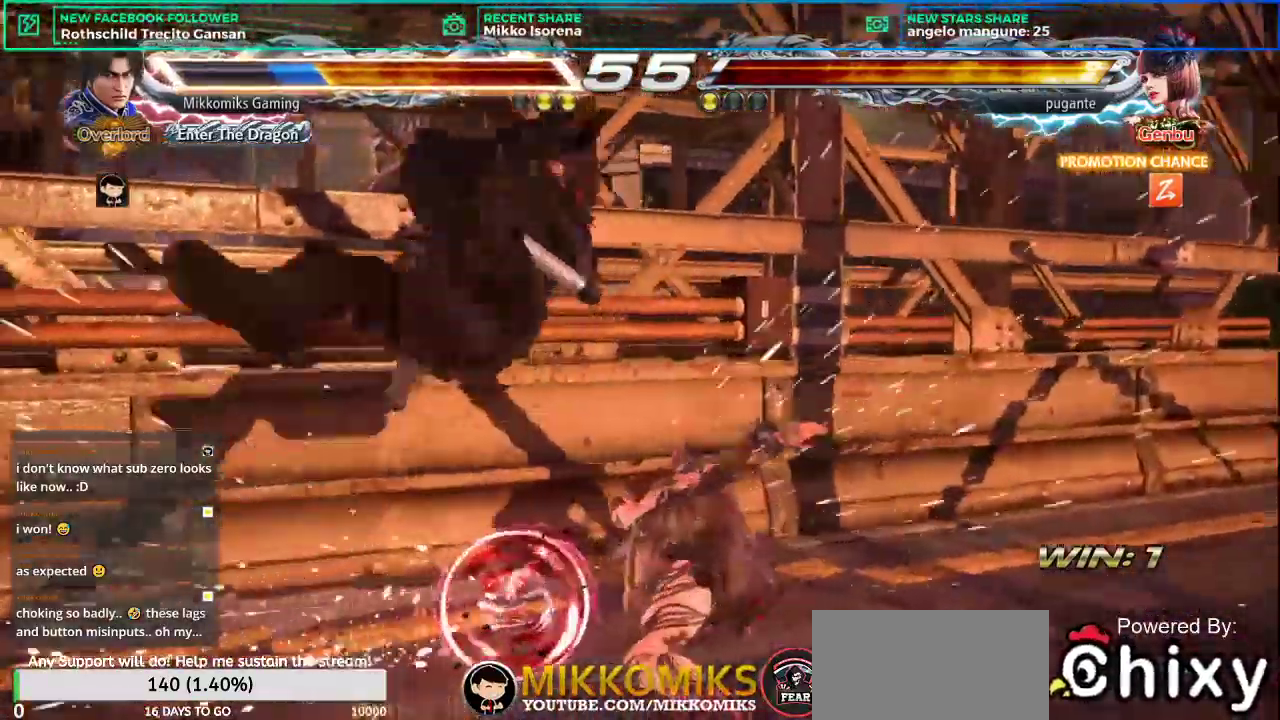
Gameplay with a controller (arcade stick); each line is a JSON object with the inputs held at the frame after it. "events" lists button and stick changes between this image and that frame as [ms after this image, input, new state], when the widget could be followed in between. Not read: L3 R3.
{"buttons": [], "left_stick": "center", "events": [[150, "left_stick", "center"]]}
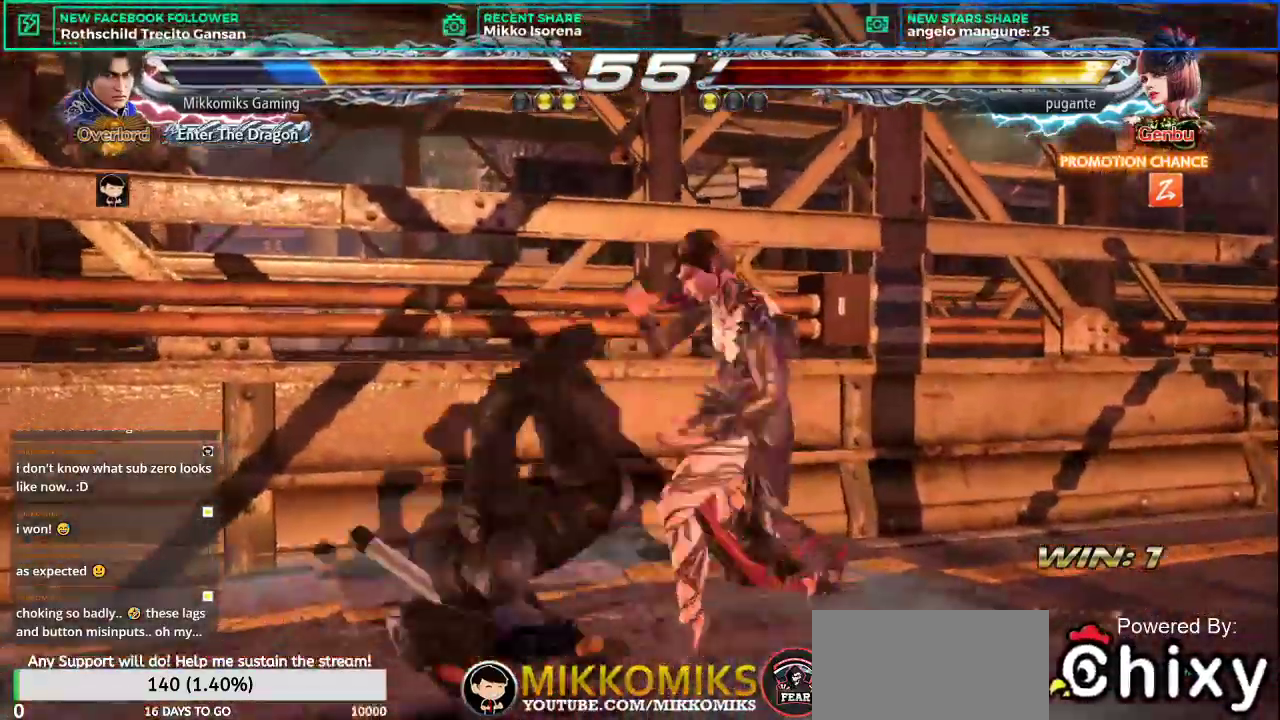
{"buttons": [], "left_stick": "center", "events": []}
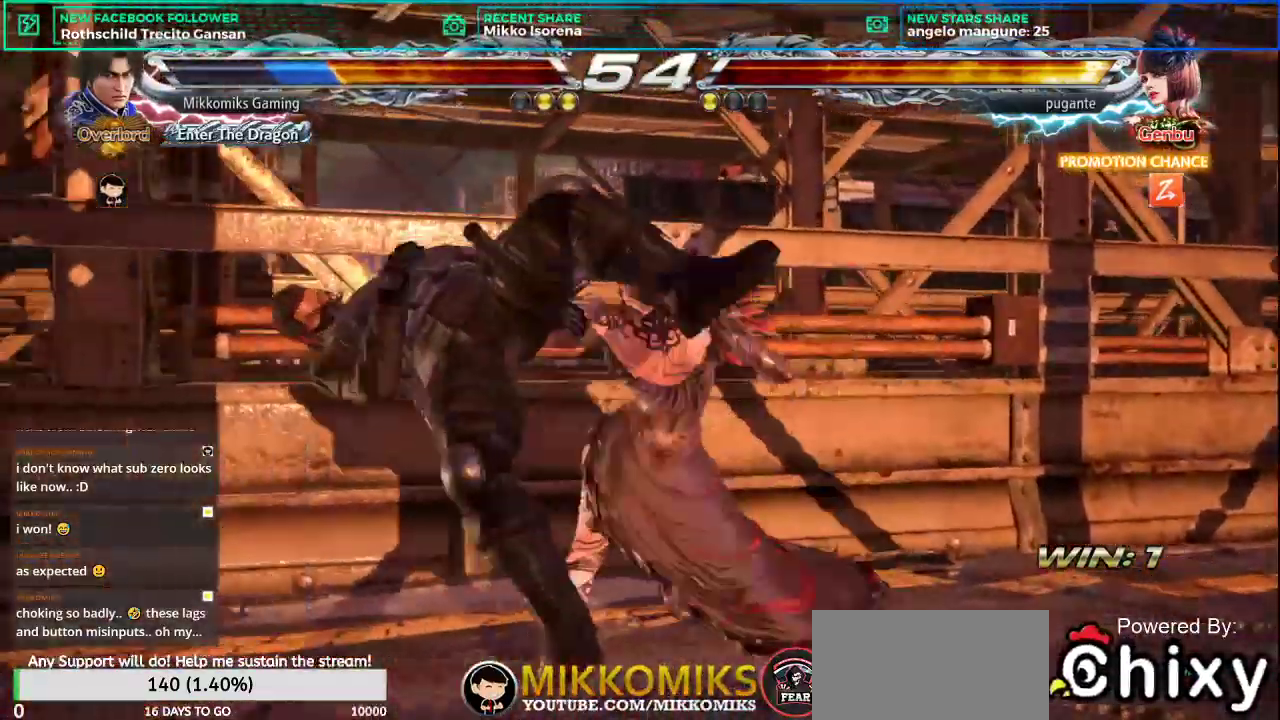
{"buttons": [], "left_stick": "center", "events": []}
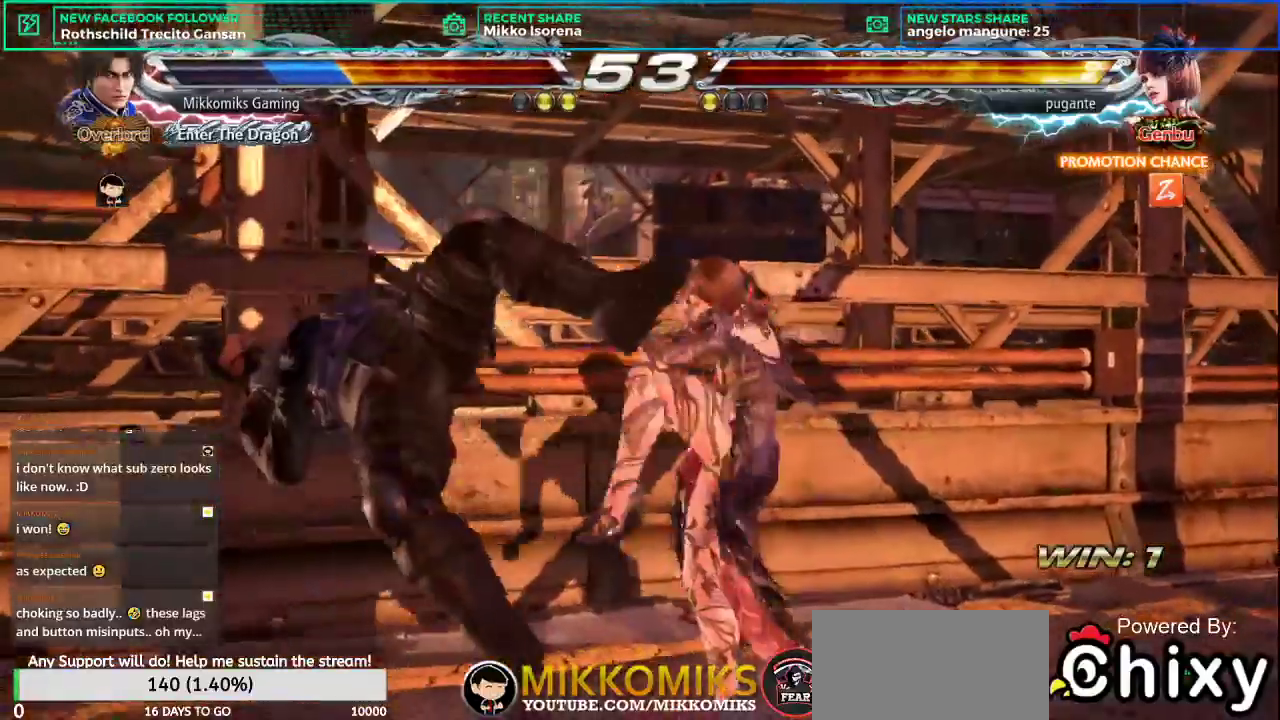
{"buttons": [], "left_stick": "center", "events": []}
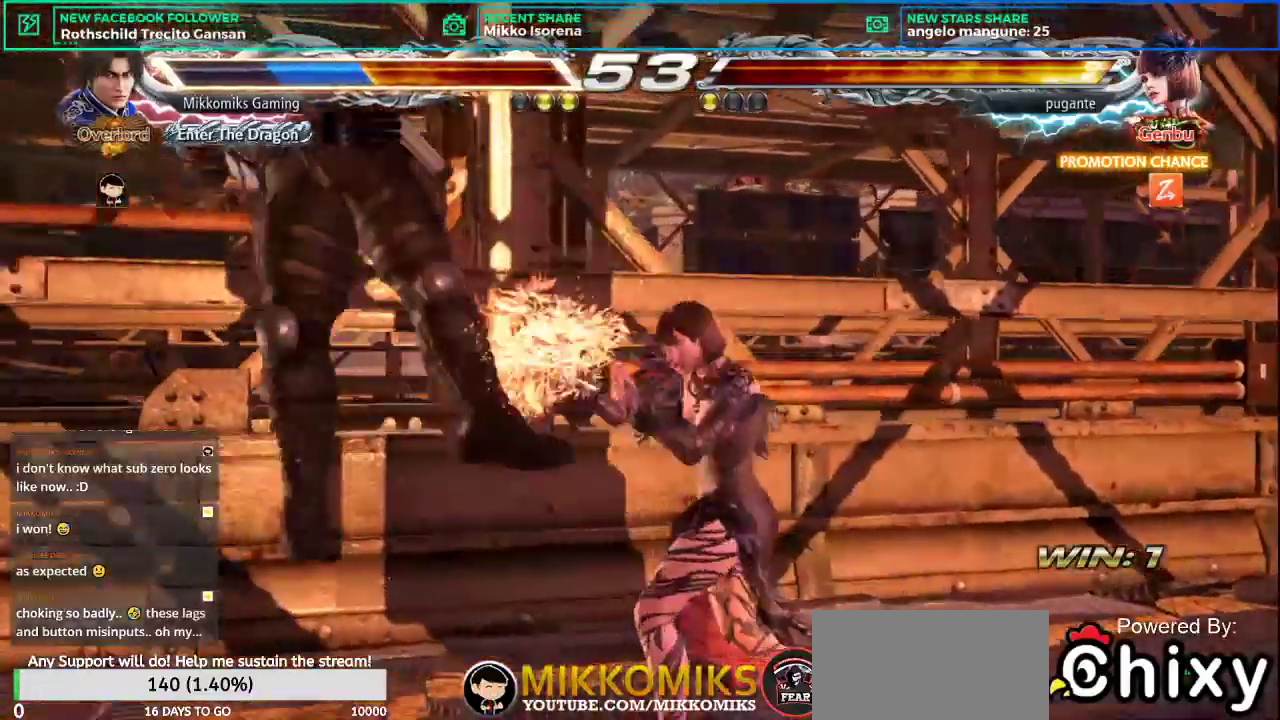
{"buttons": [], "left_stick": "center", "events": []}
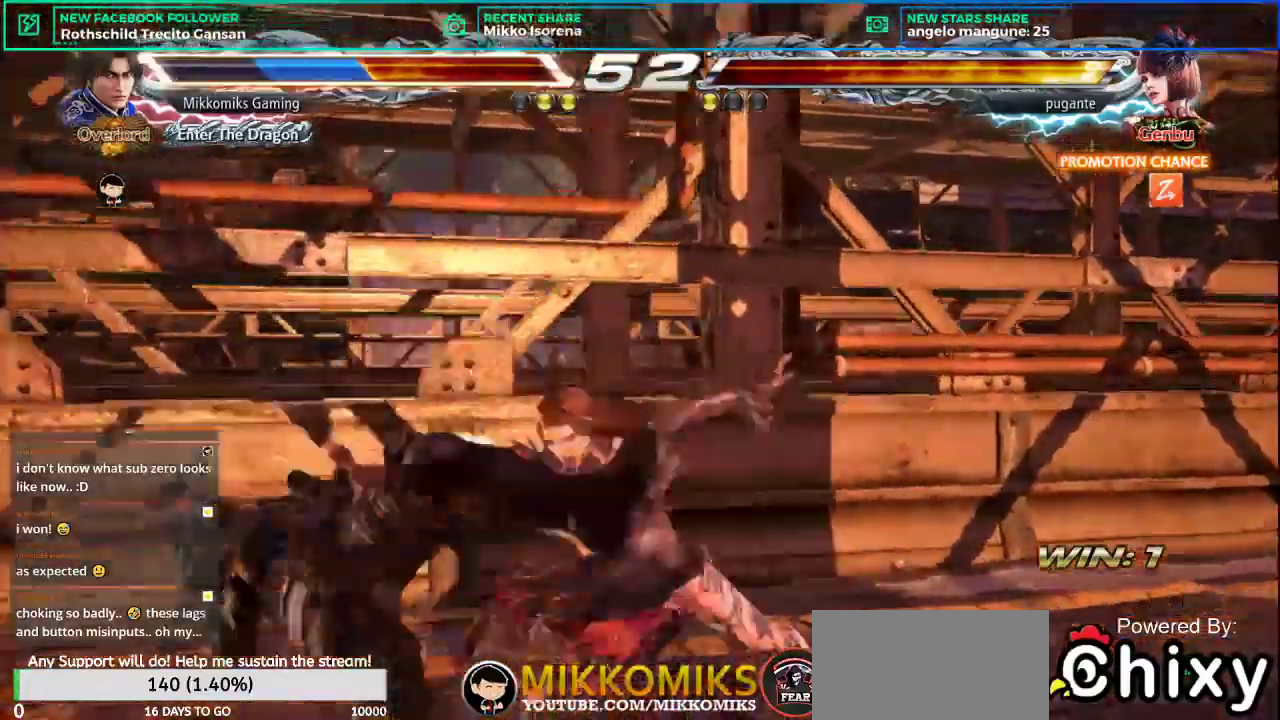
{"buttons": [], "left_stick": "center", "events": []}
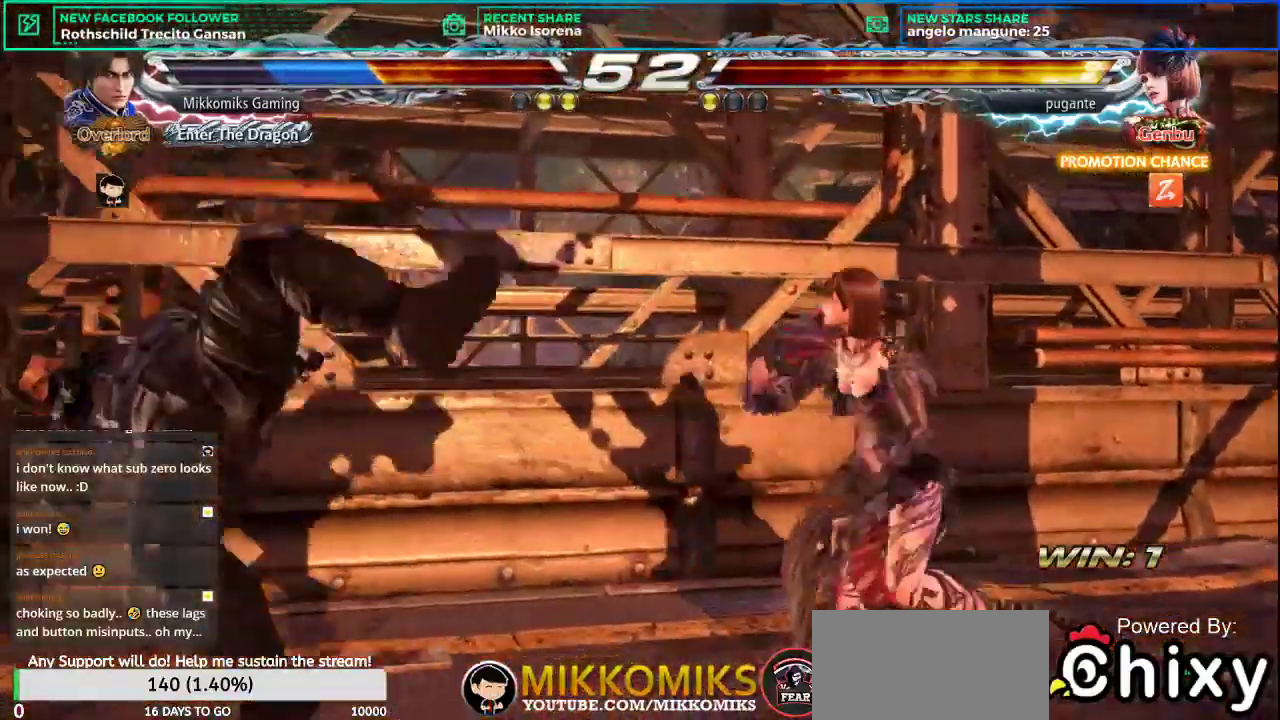
{"buttons": [], "left_stick": "center", "events": []}
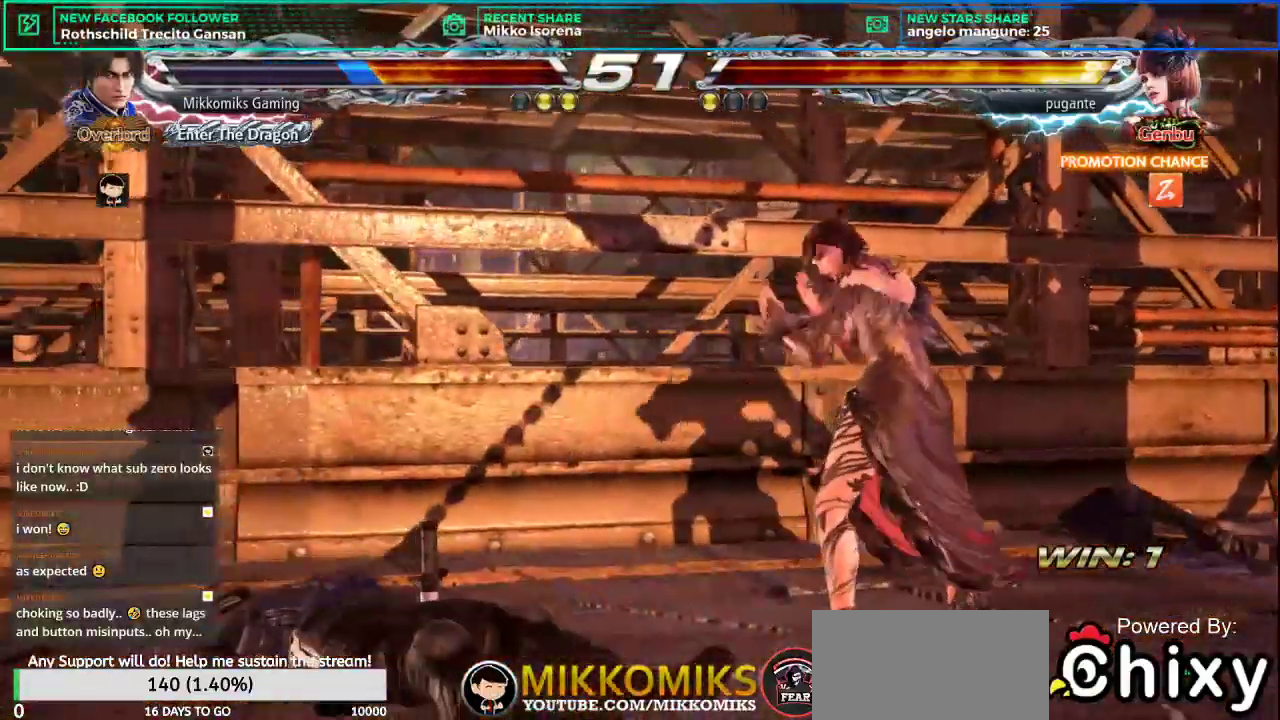
{"buttons": [], "left_stick": "left", "events": [[117, "SQUARE", "down"], [233, "SQUARE", "up"], [484, "left_stick", "left"]]}
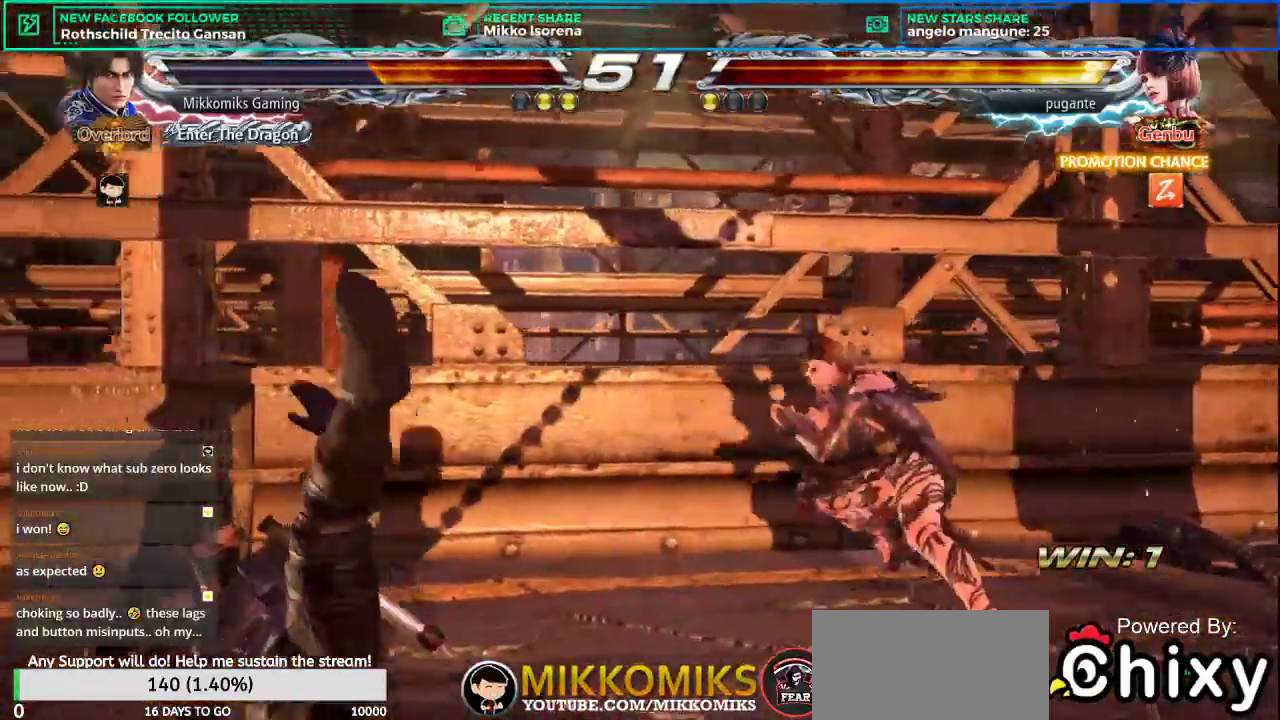
{"buttons": [], "left_stick": "left", "events": []}
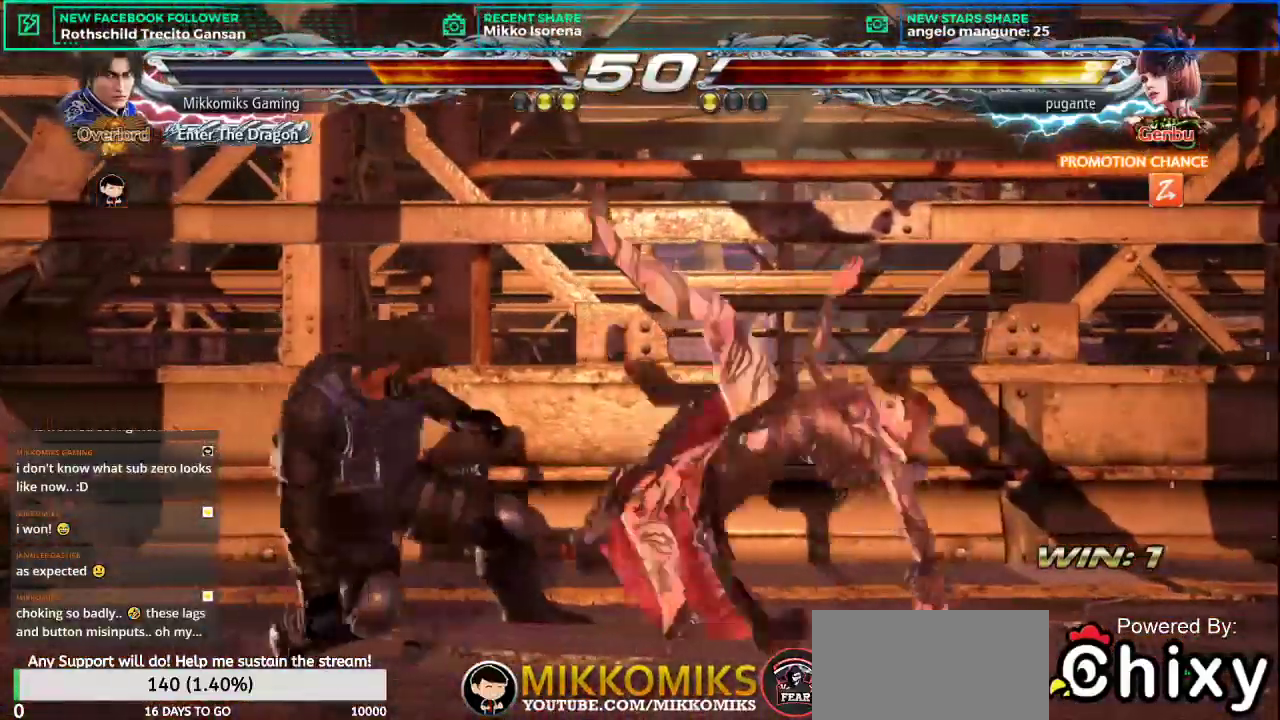
{"buttons": ["CROSS"], "left_stick": "down-left", "events": [[283, "left_stick", "down-left"], [317, "CROSS", "down"], [400, "CROSS", "up"], [484, "CROSS", "down"]]}
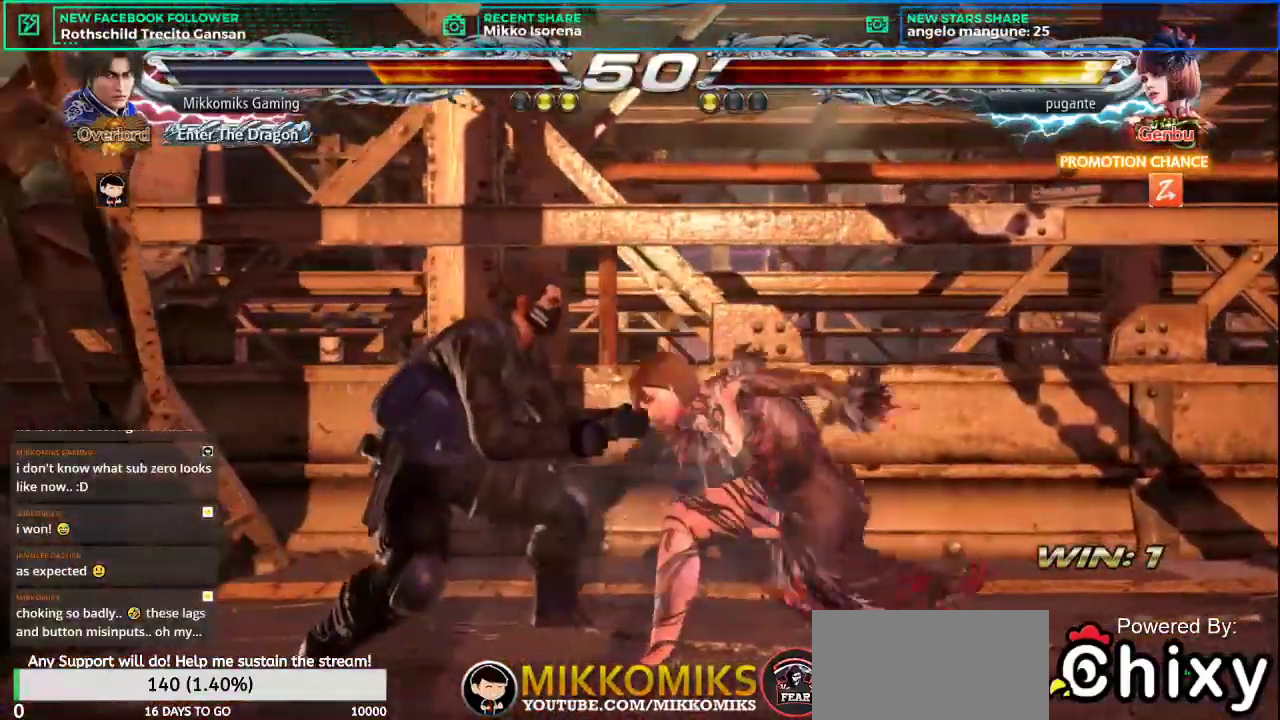
{"buttons": [], "left_stick": "down-right", "events": [[67, "CROSS", "up"], [150, "CROSS", "down"], [251, "CROSS", "up"], [434, "left_stick", "down-right"]]}
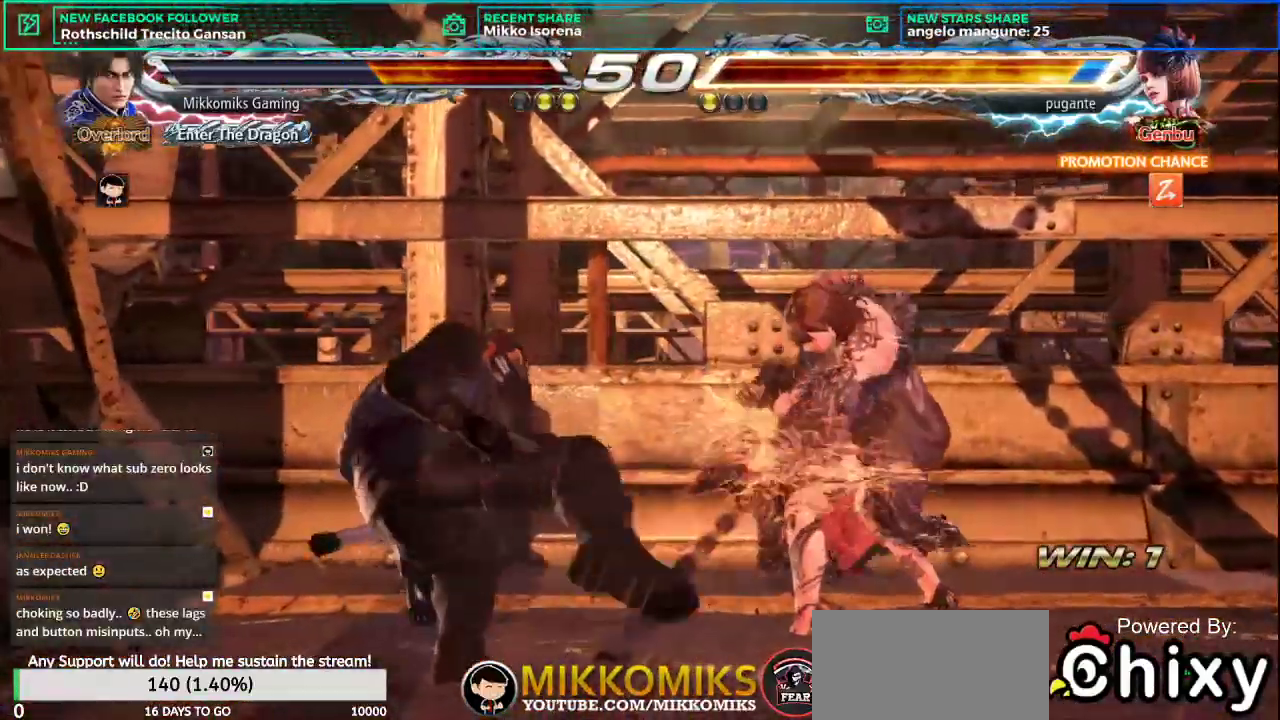
{"buttons": [], "left_stick": "down-right", "events": [[233, "SQUARE", "down"], [350, "L1", "down"], [400, "SQUARE", "up"], [484, "L1", "up"]]}
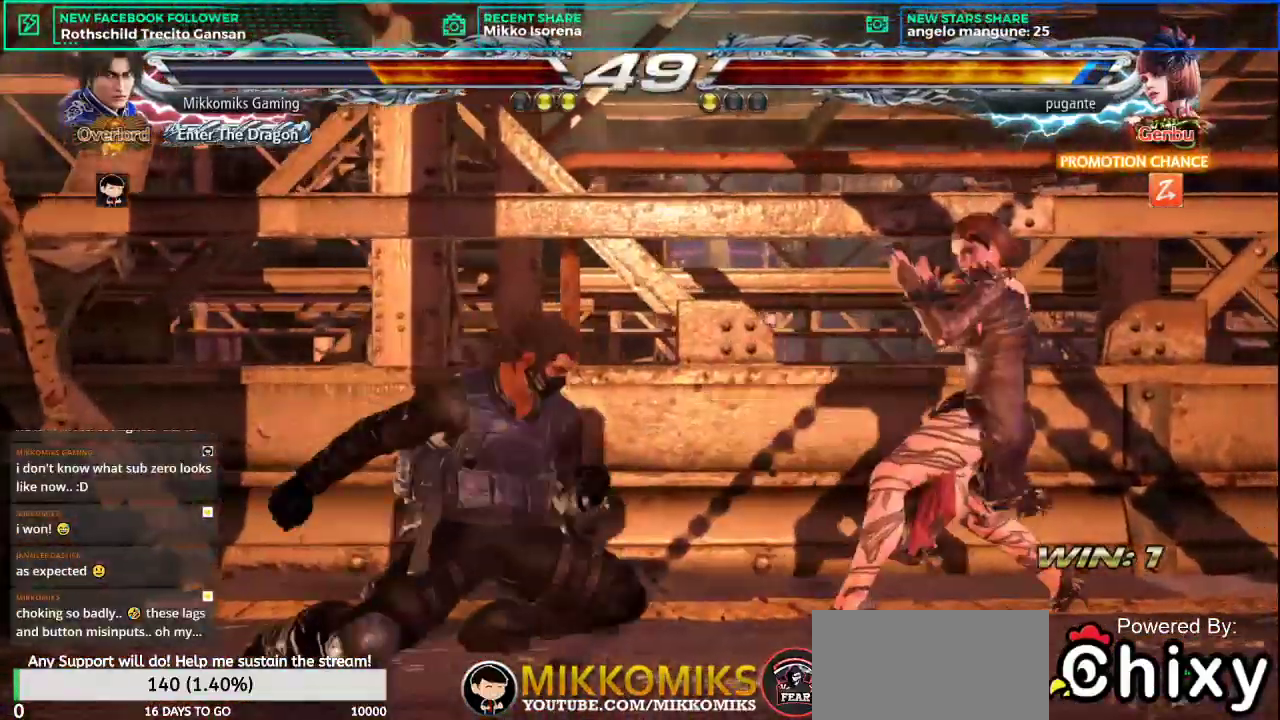
{"buttons": ["CROSS"], "left_stick": "center", "events": [[34, "CROSS", "down"], [150, "CROSS", "up"], [234, "CROSS", "down"], [334, "CROSS", "up"], [334, "left_stick", "center"], [434, "CROSS", "down"]]}
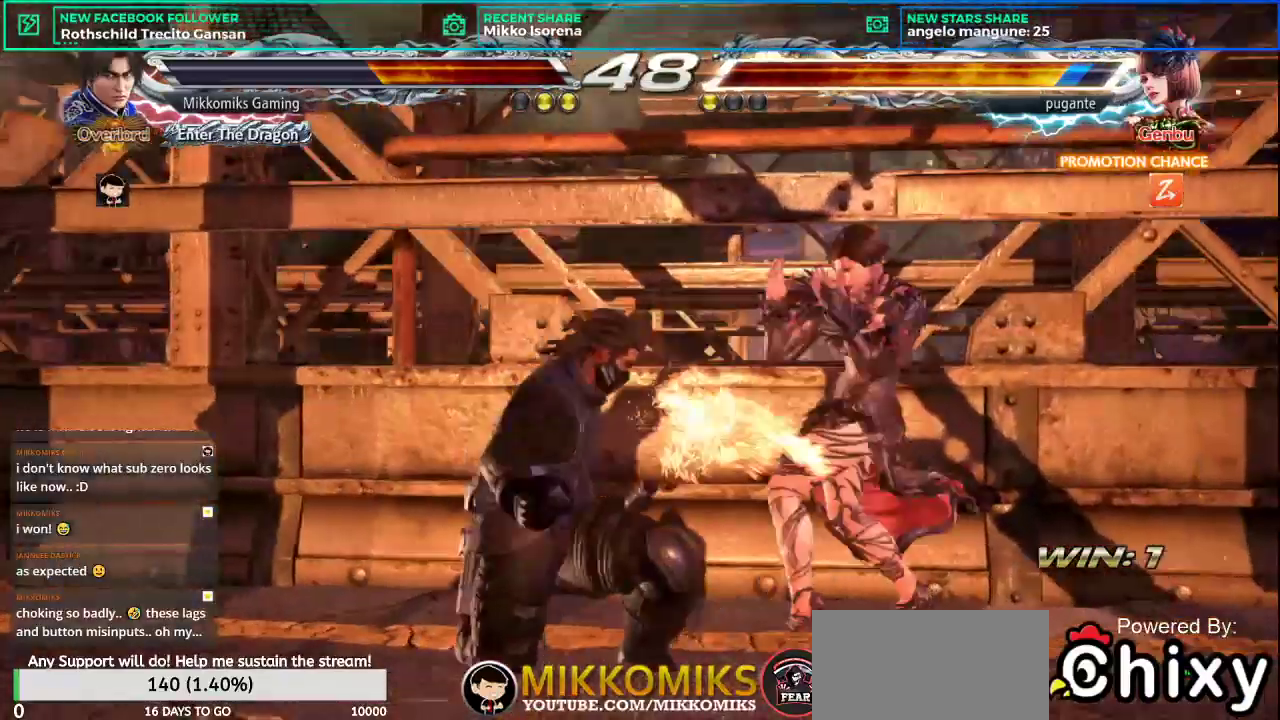
{"buttons": [], "left_stick": "center", "events": [[50, "CROSS", "up"]]}
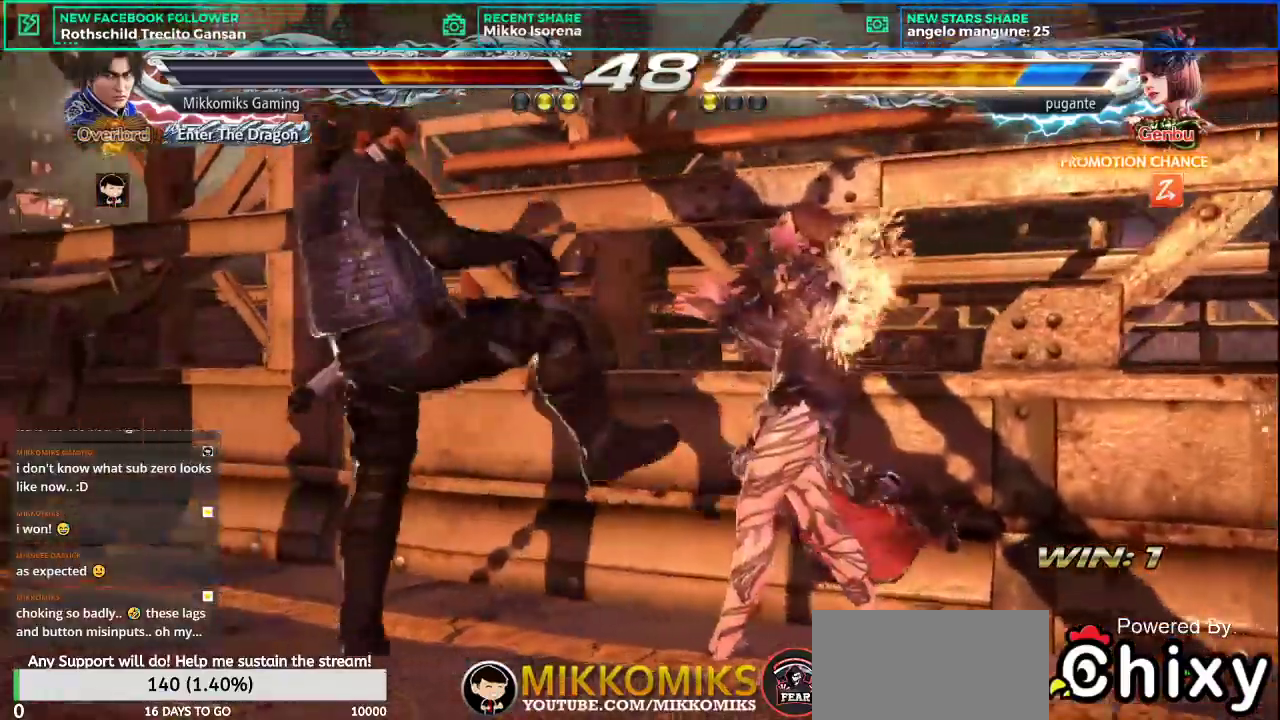
{"buttons": [], "left_stick": "center", "events": [[134, "left_stick", "down"], [434, "left_stick", "center"]]}
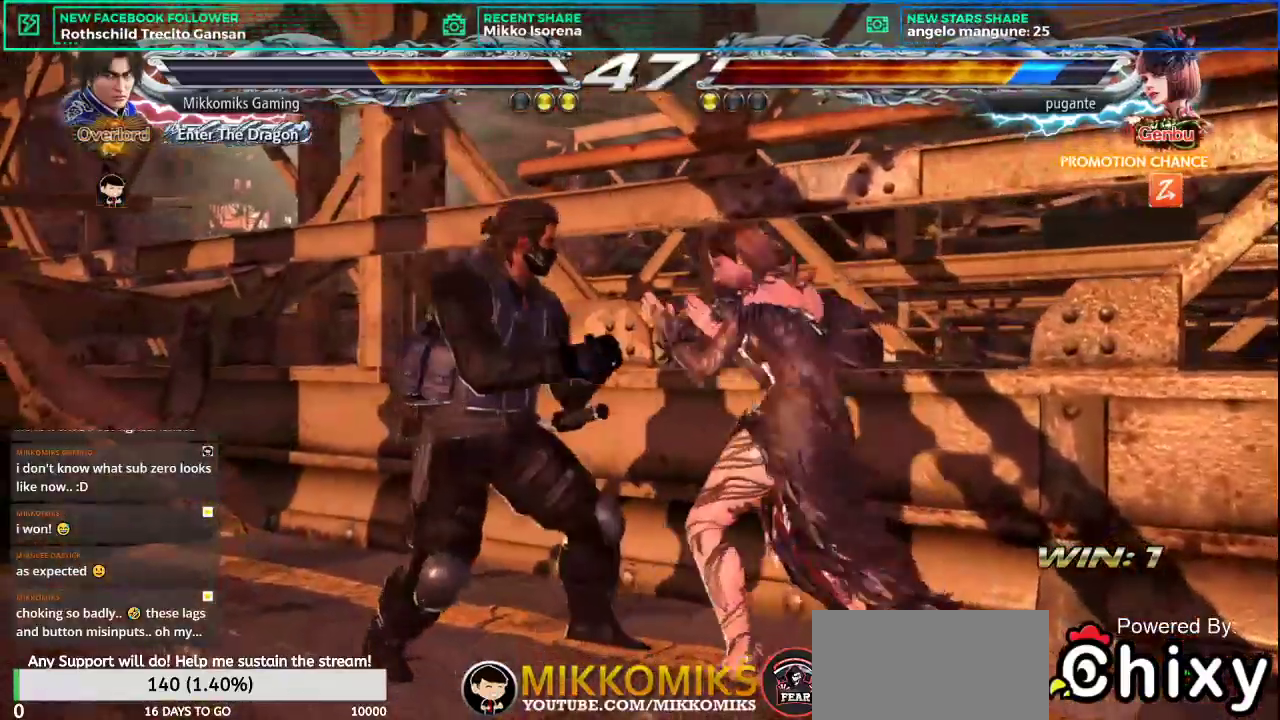
{"buttons": [], "left_stick": "down-left"}
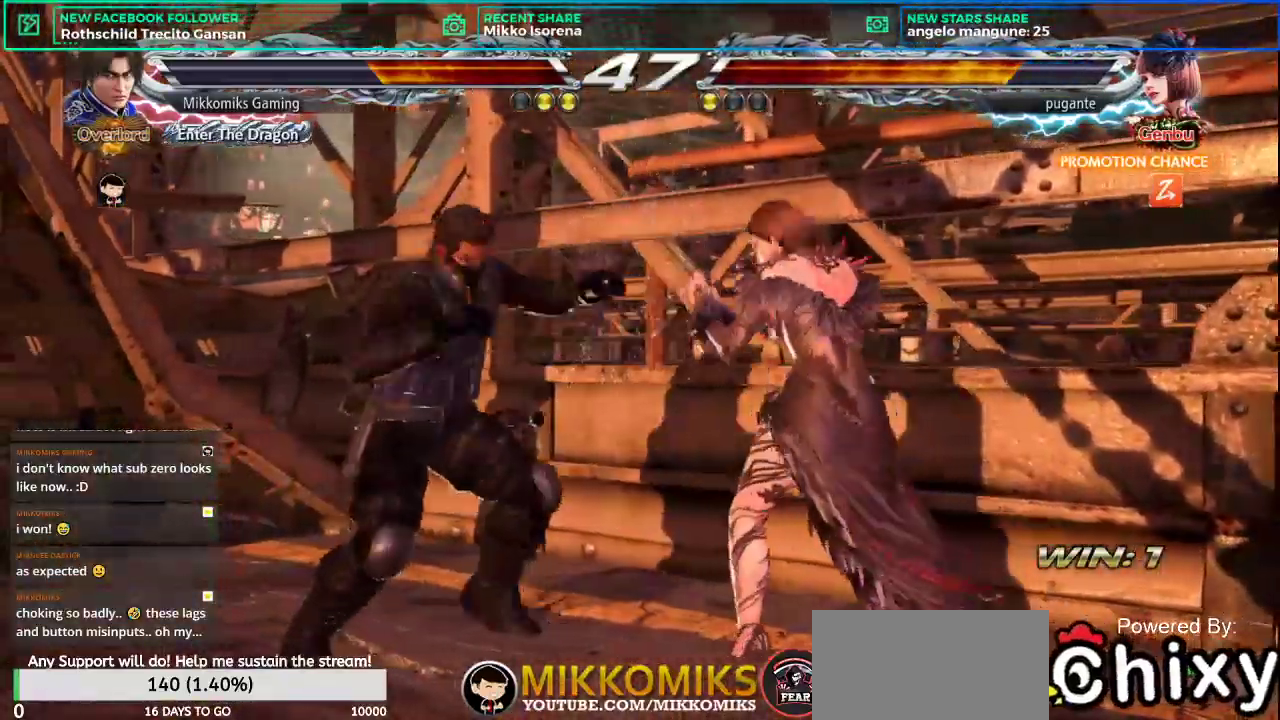
{"buttons": [], "left_stick": "left", "events": [[100, "left_stick", "center"], [217, "left_stick", "left"]]}
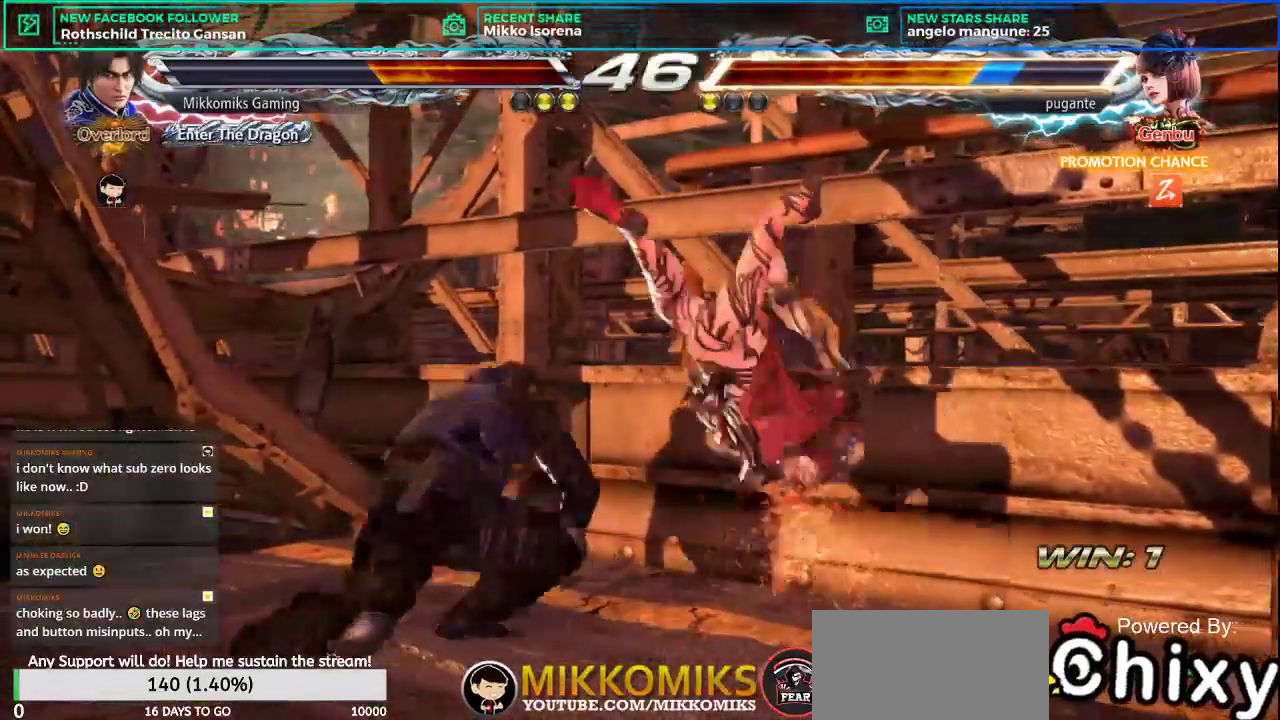
{"buttons": [], "left_stick": "down-right", "events": [[100, "left_stick", "center"], [183, "left_stick", "down"], [267, "left_stick", "down-right"]]}